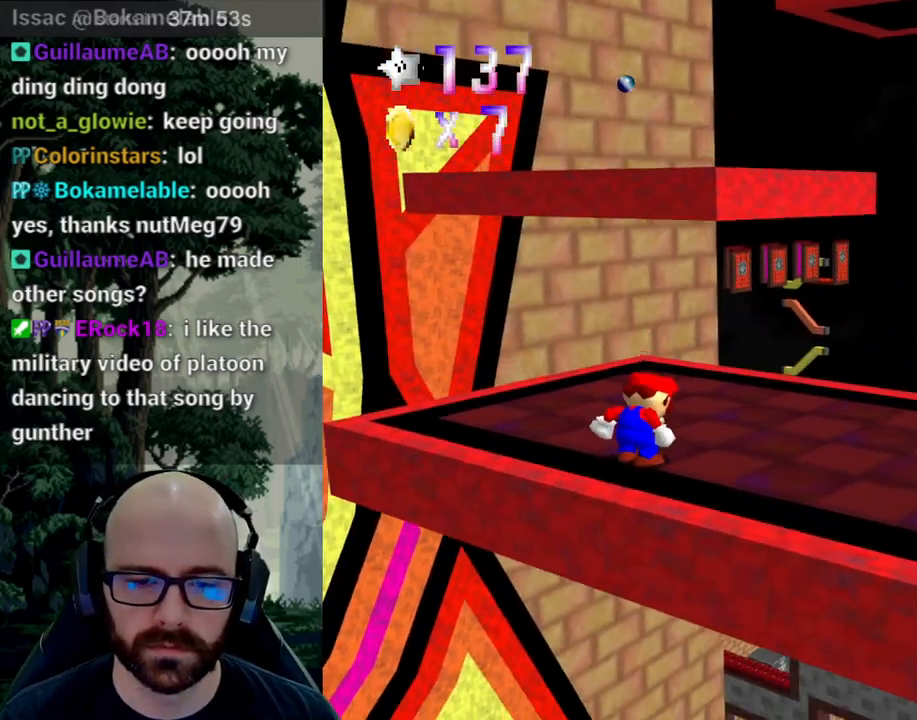
Gameplay with a controller (Xbox layout); each line is a JSON object with the inputs held at the frame after it. "events" lists button and stick changes between this image and that frame as [ms after this image, input, new state], when the widget could be followed in between. Not read: B DPAD_DOWN DPAD_LEFT DPAD_RIGHT DPAD_UP L1 L2 L3 R1 R2 R3 SELECT START Y.
{"buttons": [], "left_stick": "left", "right_stick": "center", "events": [[117, "X", "down"], [133, "right_stick", "left"], [267, "X", "up"], [267, "right_stick", "center"], [433, "left_stick", "left"]]}
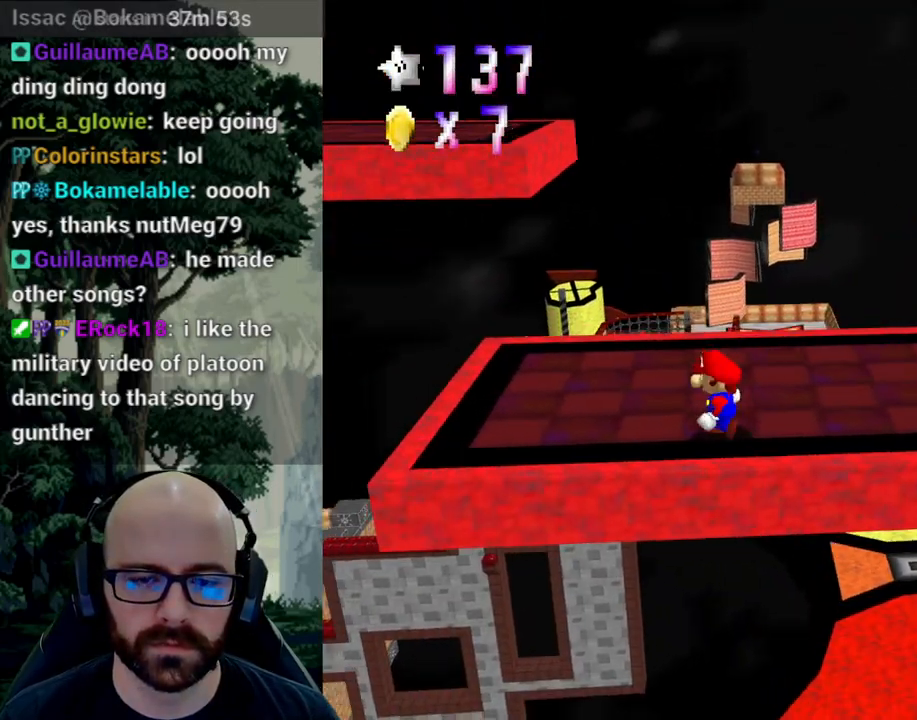
{"buttons": [], "left_stick": "up-left", "right_stick": "center", "events": [[117, "left_stick", "up-left"], [350, "A", "down"], [433, "A", "up"]]}
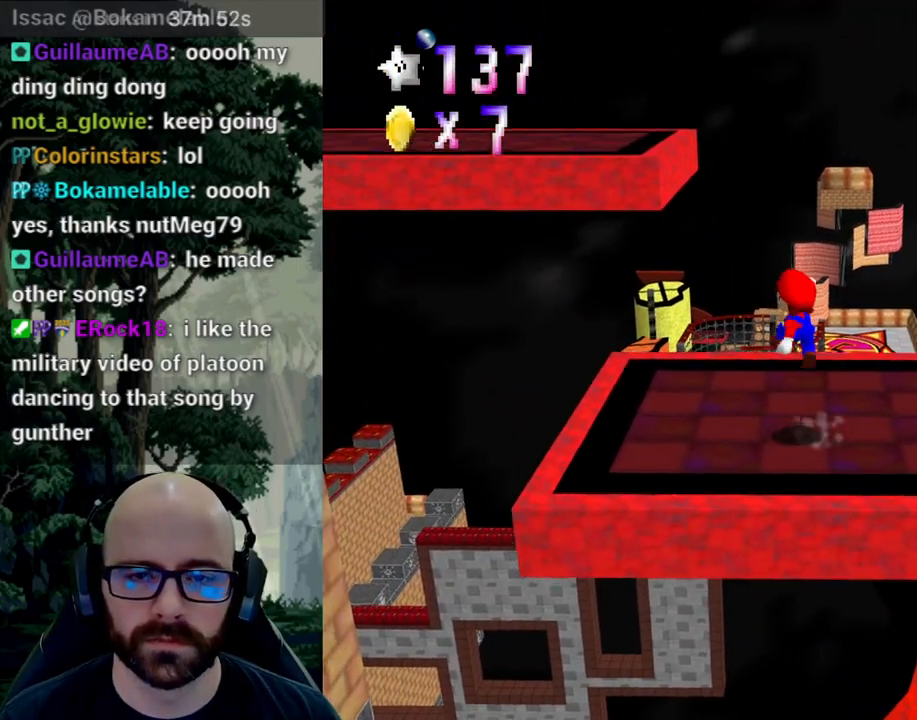
{"buttons": ["A"], "left_stick": "up-left", "right_stick": "down"}
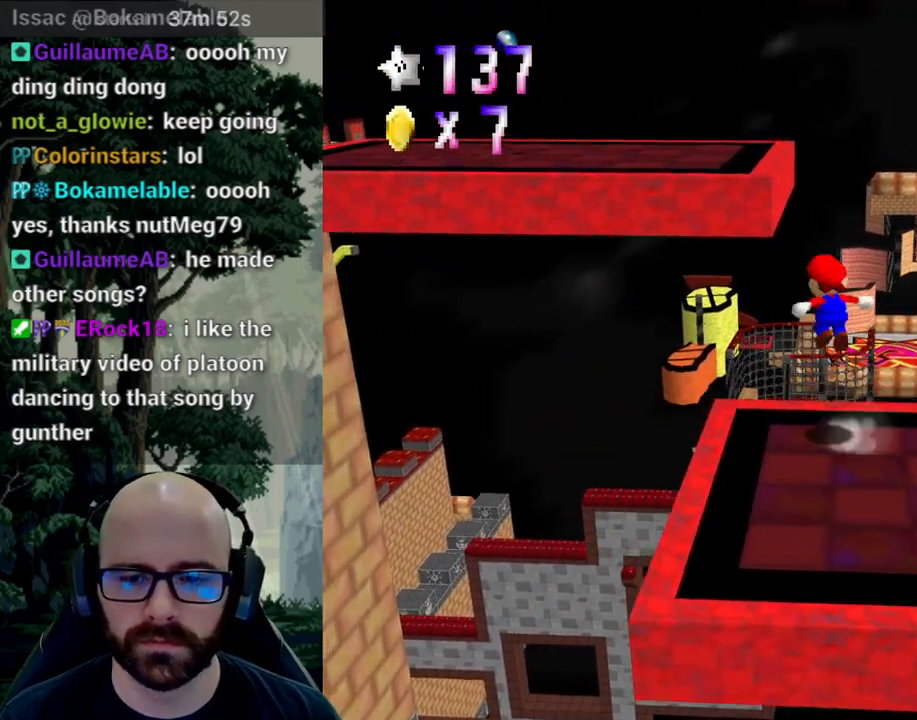
{"buttons": [], "left_stick": "center", "right_stick": "center"}
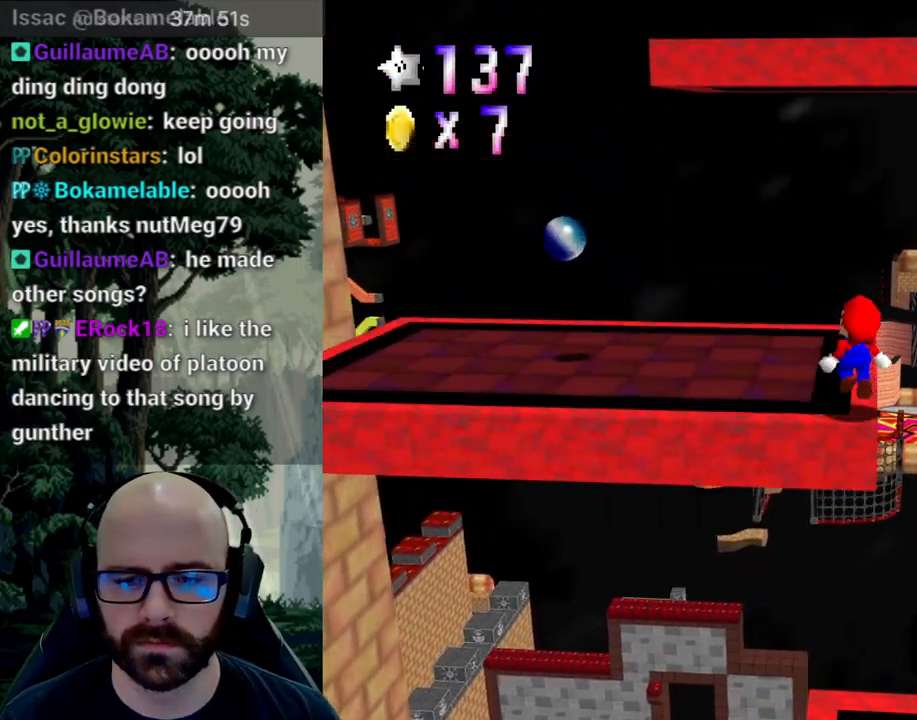
{"buttons": [], "left_stick": "center", "right_stick": "center", "events": [[50, "X", "down"], [350, "left_stick", "up"], [483, "X", "up"], [500, "left_stick", "center"]]}
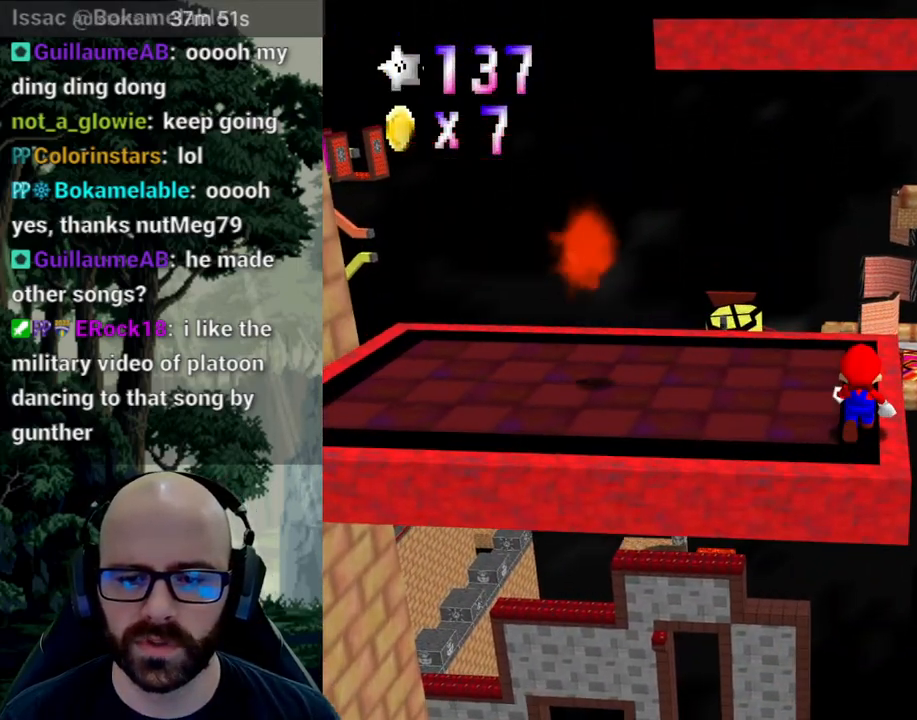
{"buttons": [], "left_stick": "center", "right_stick": "center"}
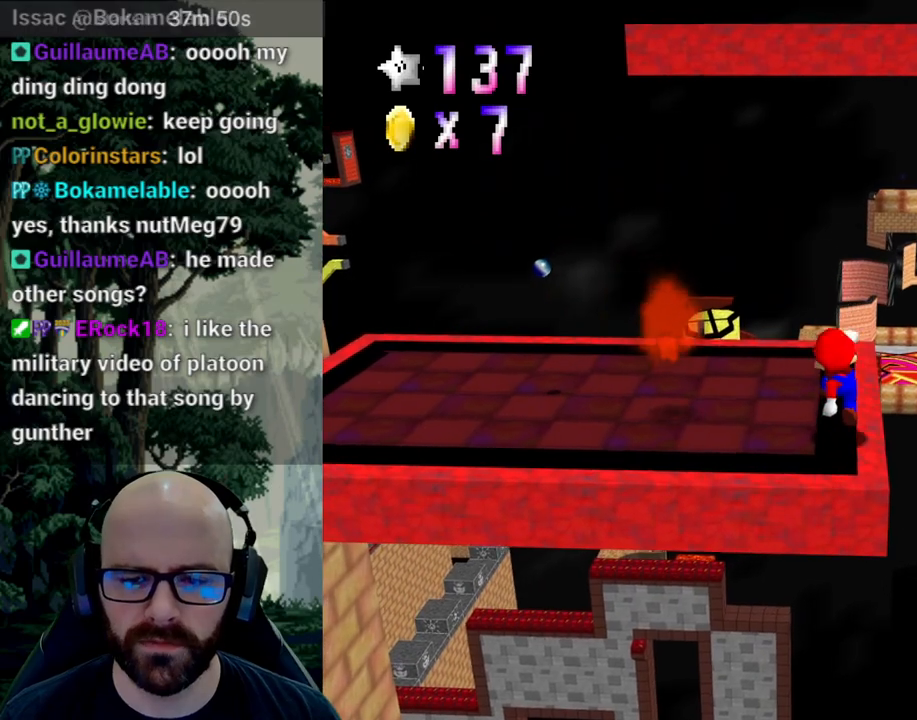
{"buttons": [], "left_stick": "left", "right_stick": "center", "events": [[100, "left_stick", "left"], [150, "A", "down"], [150, "right_stick", "down"], [300, "right_stick", "center"], [333, "A", "up"]]}
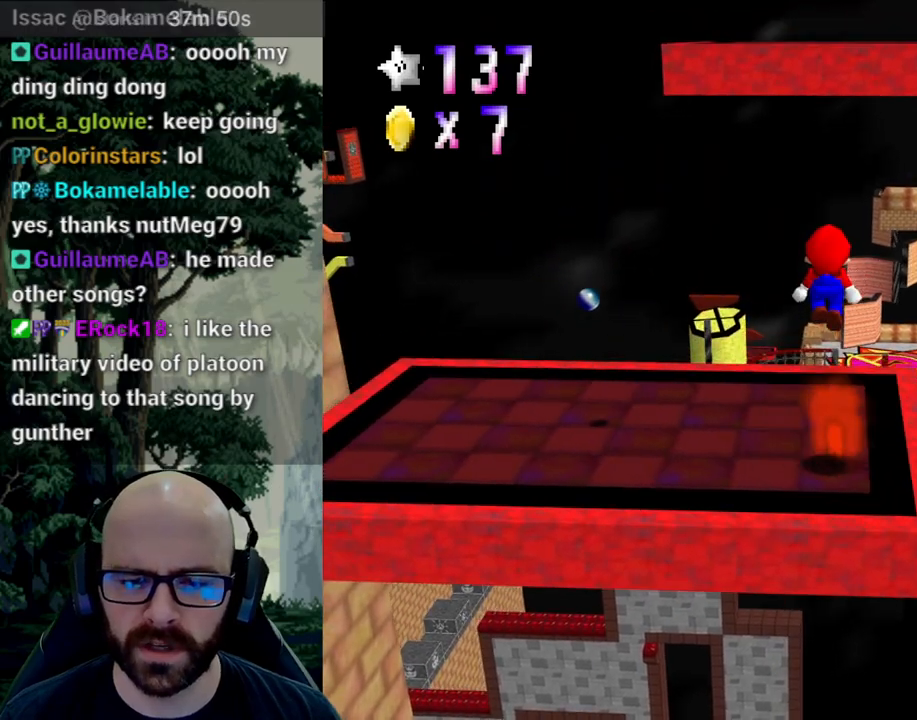
{"buttons": ["X"], "left_stick": "center", "right_stick": "left", "events": [[50, "X", "down"], [50, "right_stick", "left"], [133, "right_stick", "center"], [150, "left_stick", "center"], [233, "left_stick", "right"], [433, "right_stick", "left"], [450, "left_stick", "center"]]}
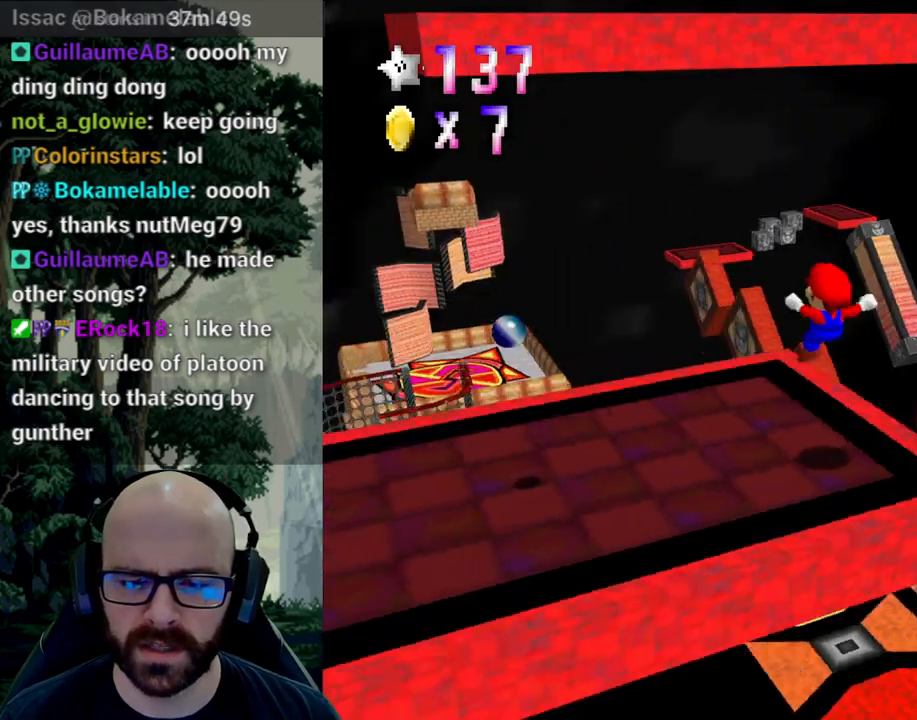
{"buttons": [], "left_stick": "center", "right_stick": "center", "events": [[50, "X", "up"], [50, "right_stick", "center"], [150, "X", "down"], [150, "right_stick", "left"], [283, "right_stick", "center"], [300, "X", "up"]]}
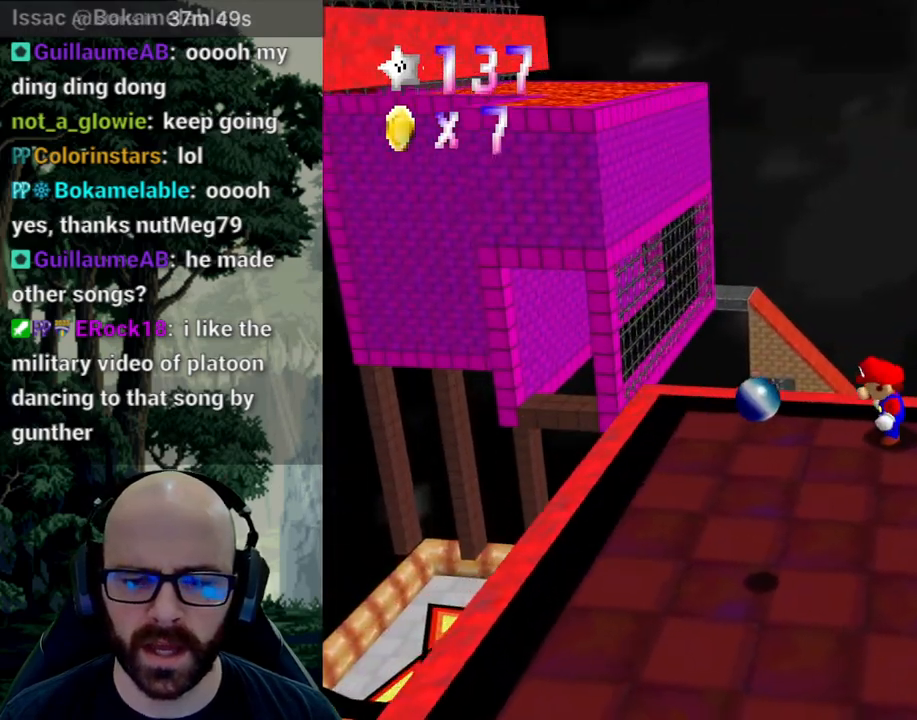
{"buttons": [], "left_stick": "center", "right_stick": "center", "events": []}
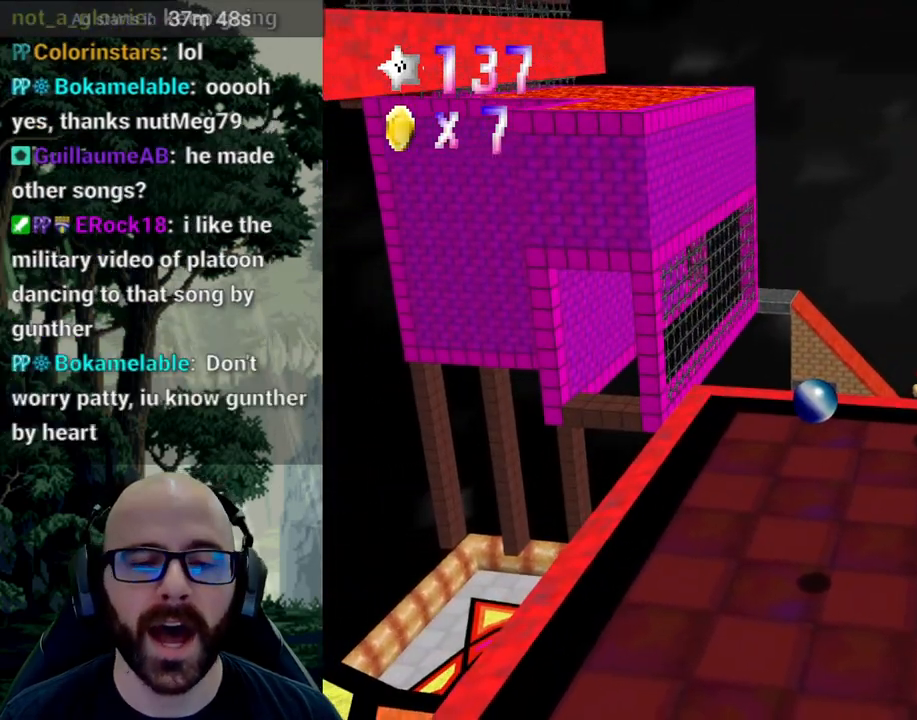
{"buttons": ["X"], "left_stick": "center", "right_stick": "center", "events": [[100, "X", "down"]]}